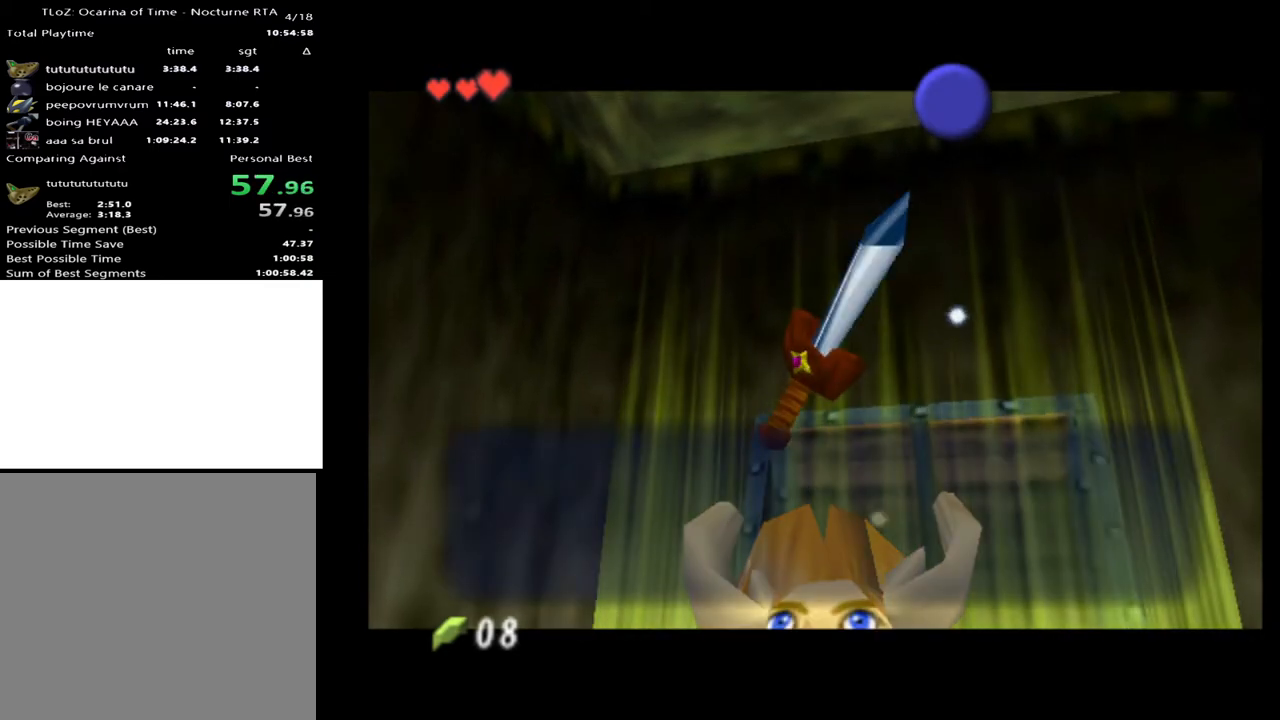
Gameplay with a controller (Xbox layout); each line is a JSON object with the inputs held at the frame after it. "events" lists button and stick changes between this image and that frame as [ms after this image, input, new state], when the widget could be followed in between. Not read: L1 L3 R1 R3.
{"buttons": ["A"], "left_stick": "center", "right_stick": "center", "events": [[367, "A", "down"], [400, "X", "down"], [433, "A", "up"], [433, "X", "up"], [500, "A", "down"]]}
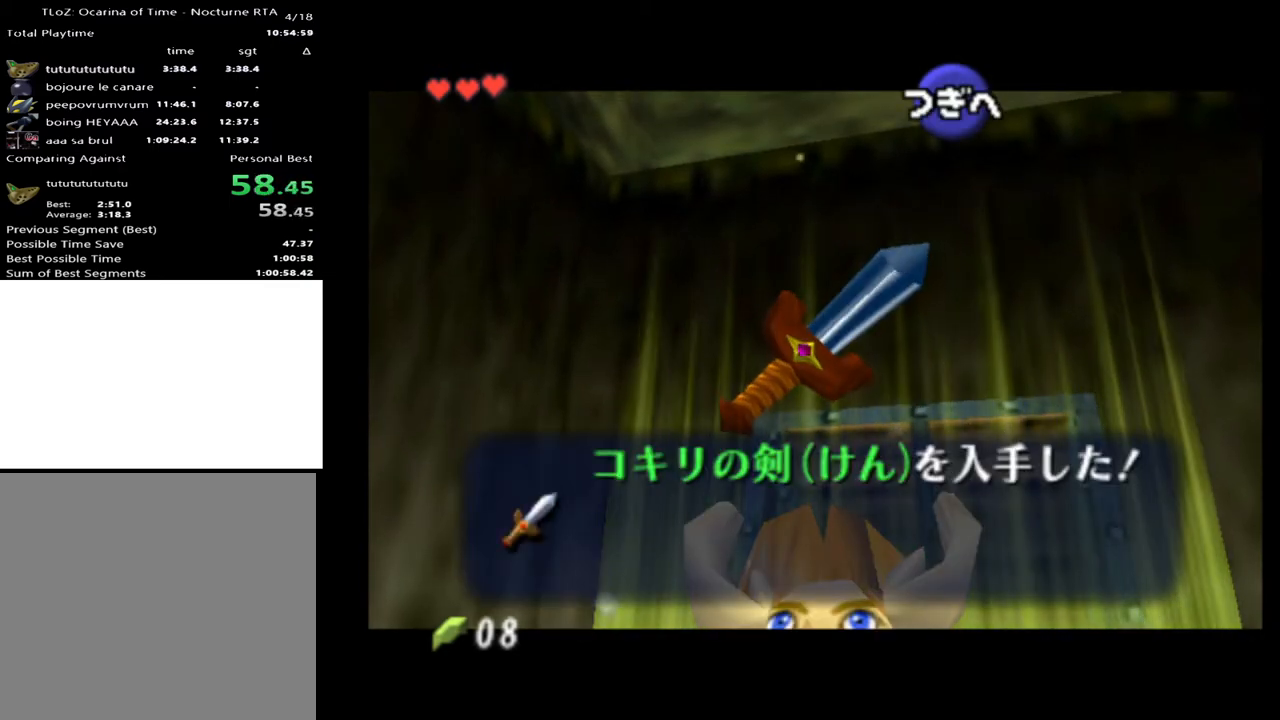
{"buttons": [], "left_stick": "center", "right_stick": "center", "events": [[33, "A", "up"], [33, "X", "down"], [67, "A", "down"], [67, "X", "up"], [167, "A", "up"]]}
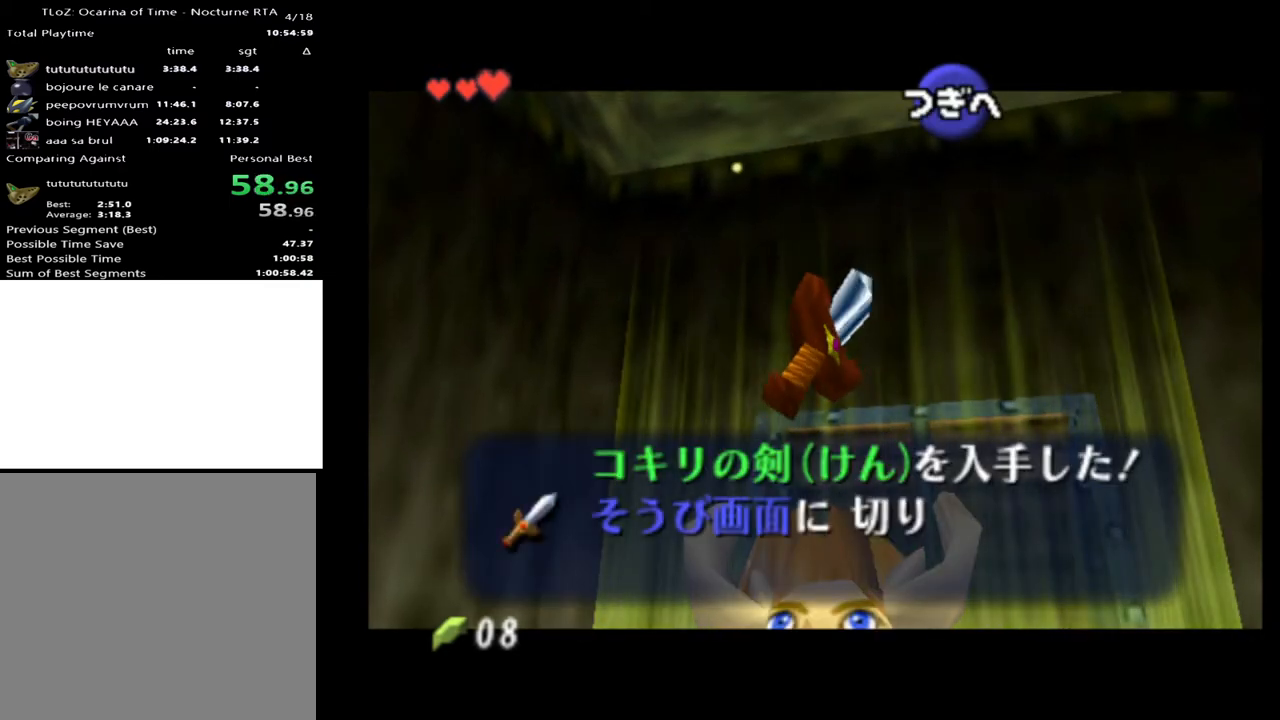
{"buttons": [], "left_stick": "center", "right_stick": "center", "events": []}
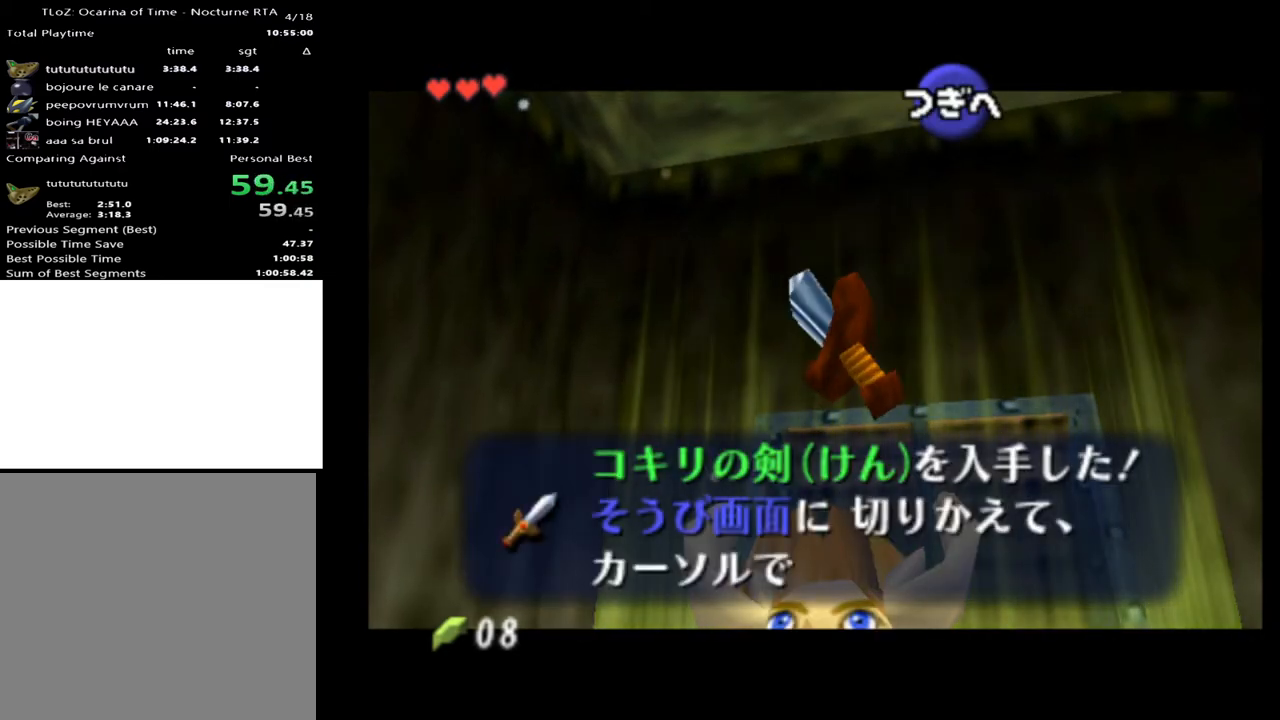
{"buttons": ["A"], "left_stick": "center", "right_stick": "center", "events": [[133, "A", "down"], [167, "X", "down"], [200, "A", "up"], [233, "X", "up"], [267, "A", "down"], [333, "A", "up"], [333, "X", "down"], [400, "A", "down"], [400, "X", "up"], [433, "A", "up"], [467, "X", "down"], [500, "A", "down"], [500, "X", "up"]]}
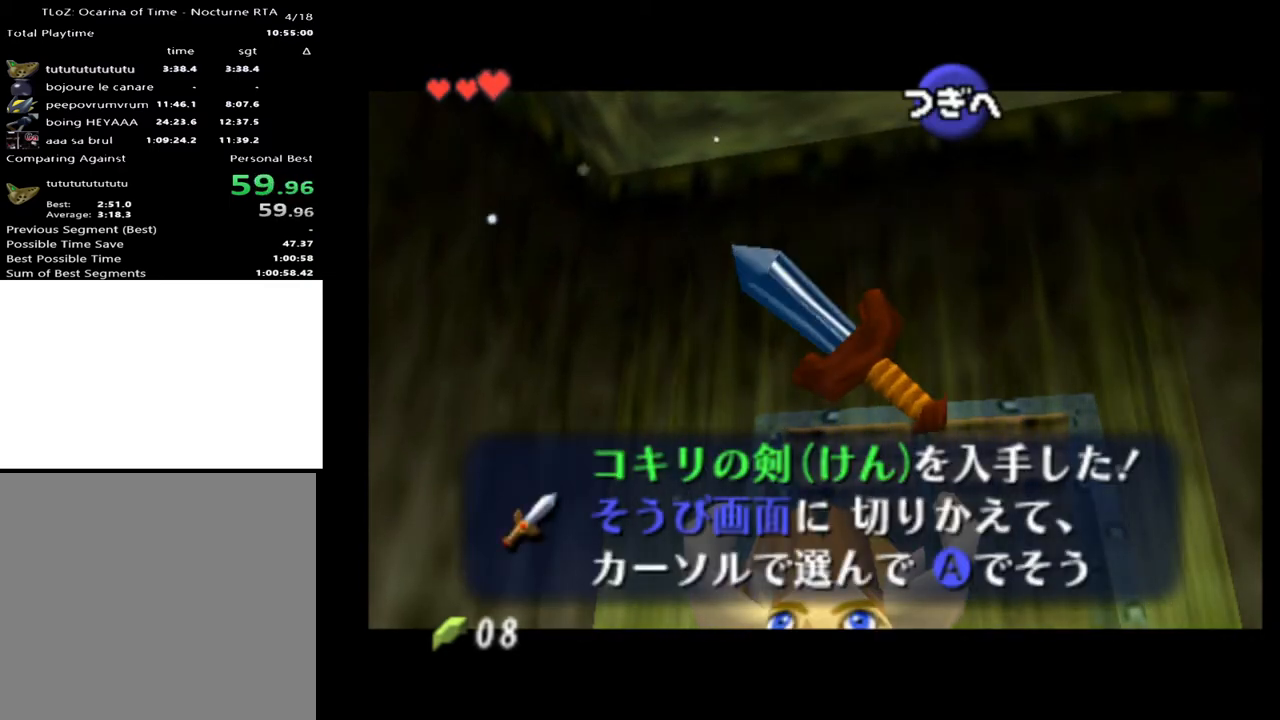
{"buttons": [], "left_stick": "center", "right_stick": "center", "events": [[33, "A", "up"], [433, "A", "down"], [500, "A", "up"]]}
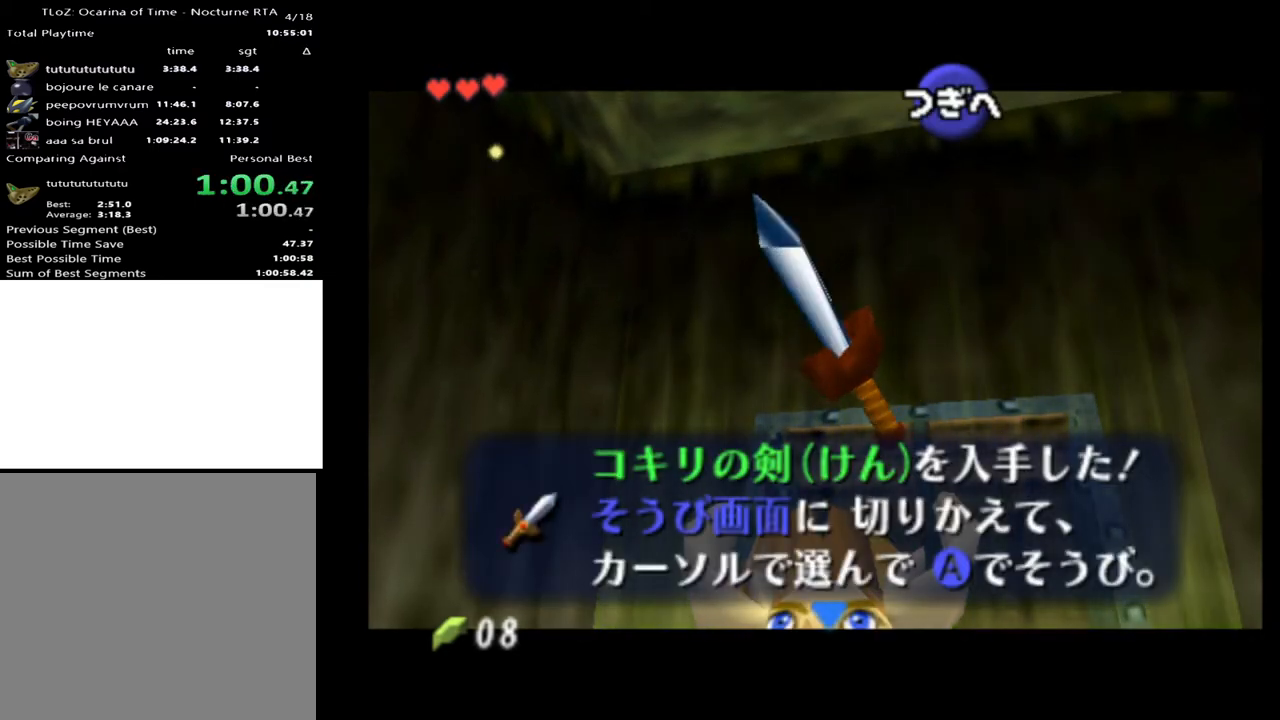
{"buttons": [], "left_stick": "up", "right_stick": "center", "events": [[100, "left_stick", "up"]]}
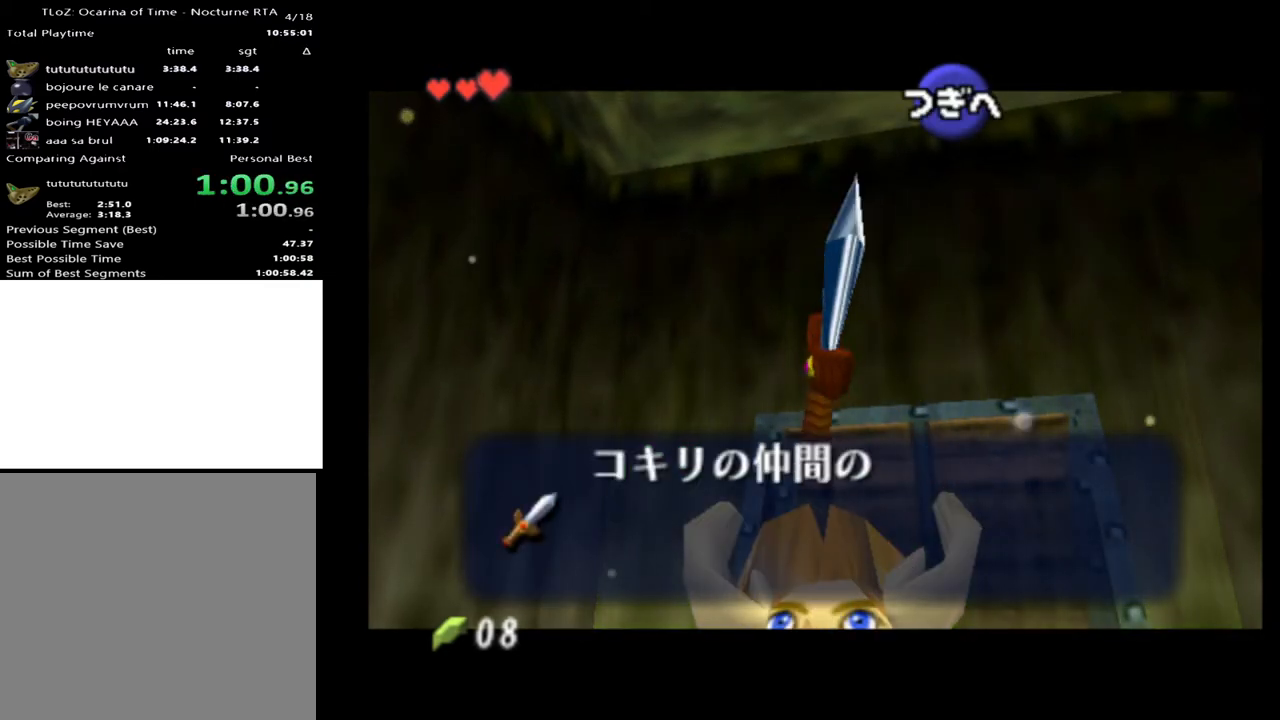
{"buttons": [], "left_stick": "up", "right_stick": "center", "events": []}
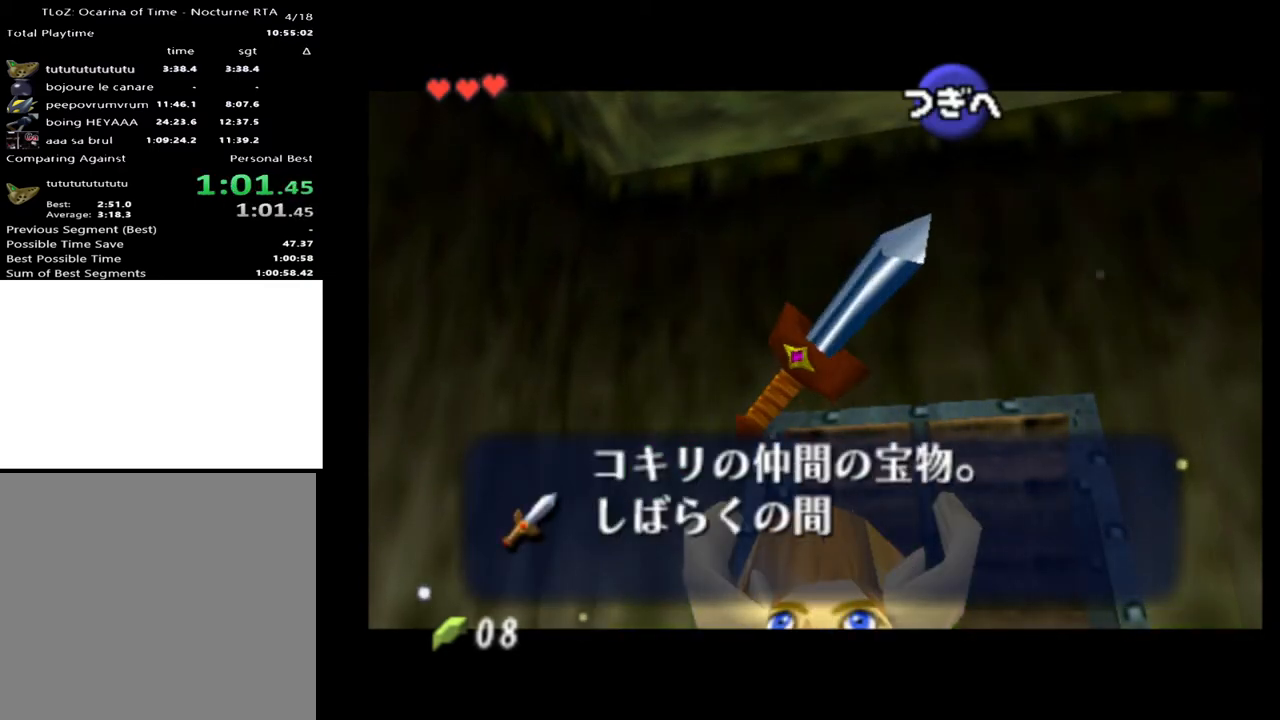
{"buttons": [], "left_stick": "center", "right_stick": "center", "events": [[133, "left_stick", "center"]]}
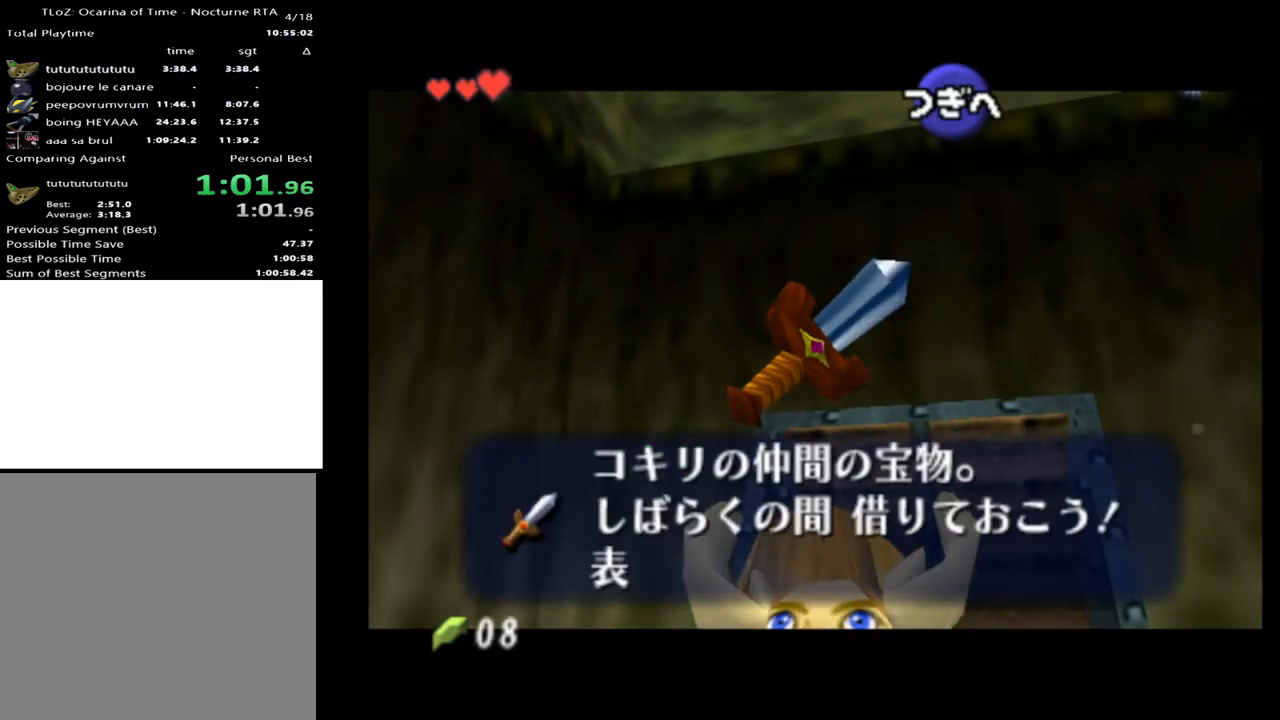
{"buttons": ["A"], "left_stick": "center", "right_stick": "center", "events": [[133, "A", "down"], [200, "A", "up"], [267, "A", "down"], [333, "A", "up"], [367, "A", "down"], [400, "A", "up"], [467, "A", "down"]]}
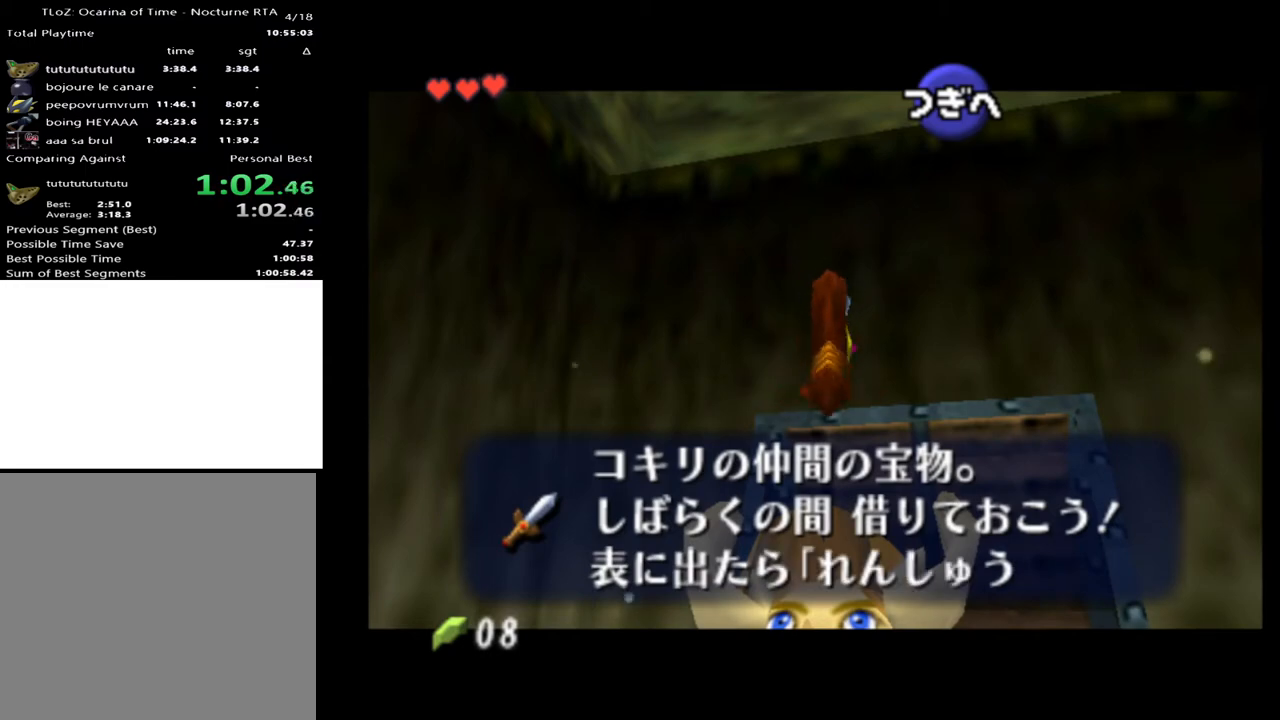
{"buttons": [], "left_stick": "center", "right_stick": "center", "events": [[67, "A", "up"], [100, "A", "down"], [167, "A", "up"], [200, "left_stick", "up"], [267, "left_stick", "up-right"], [467, "left_stick", "center"]]}
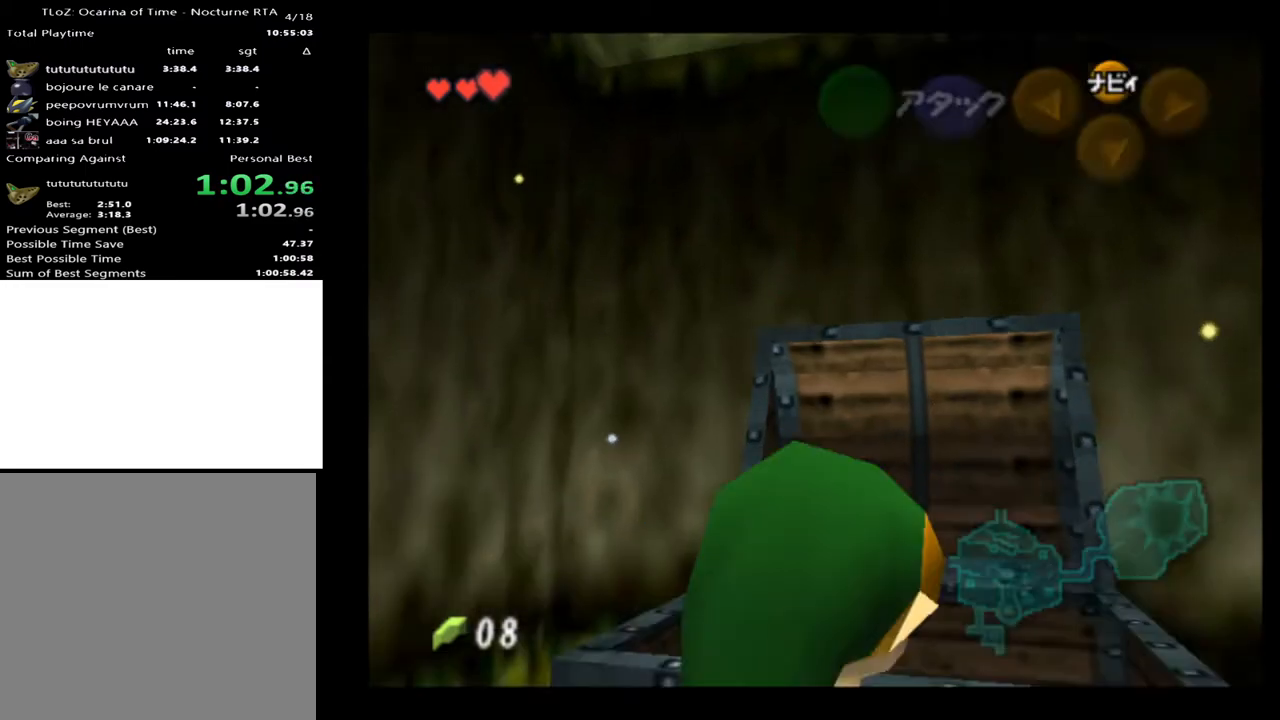
{"buttons": ["L2"], "left_stick": "down", "right_stick": "center", "events": [[33, "L2", "down"], [167, "left_stick", "down"]]}
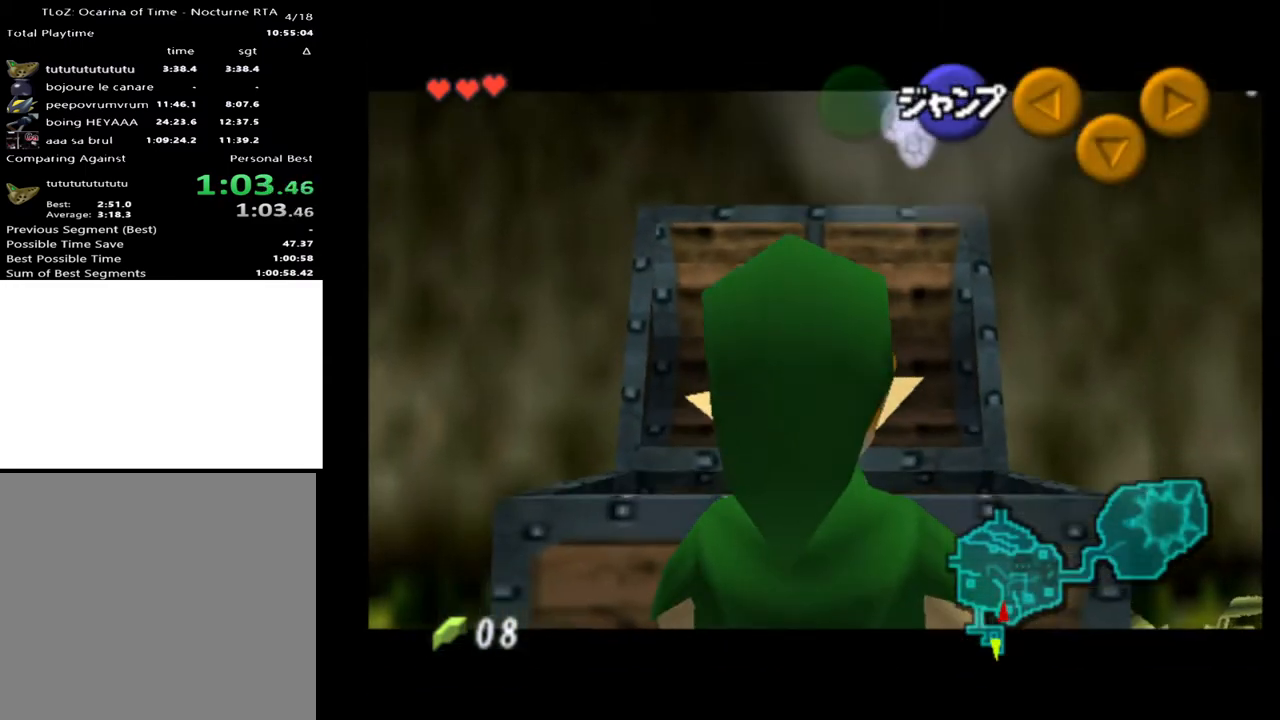
{"buttons": ["L2"], "left_stick": "down", "right_stick": "center", "events": []}
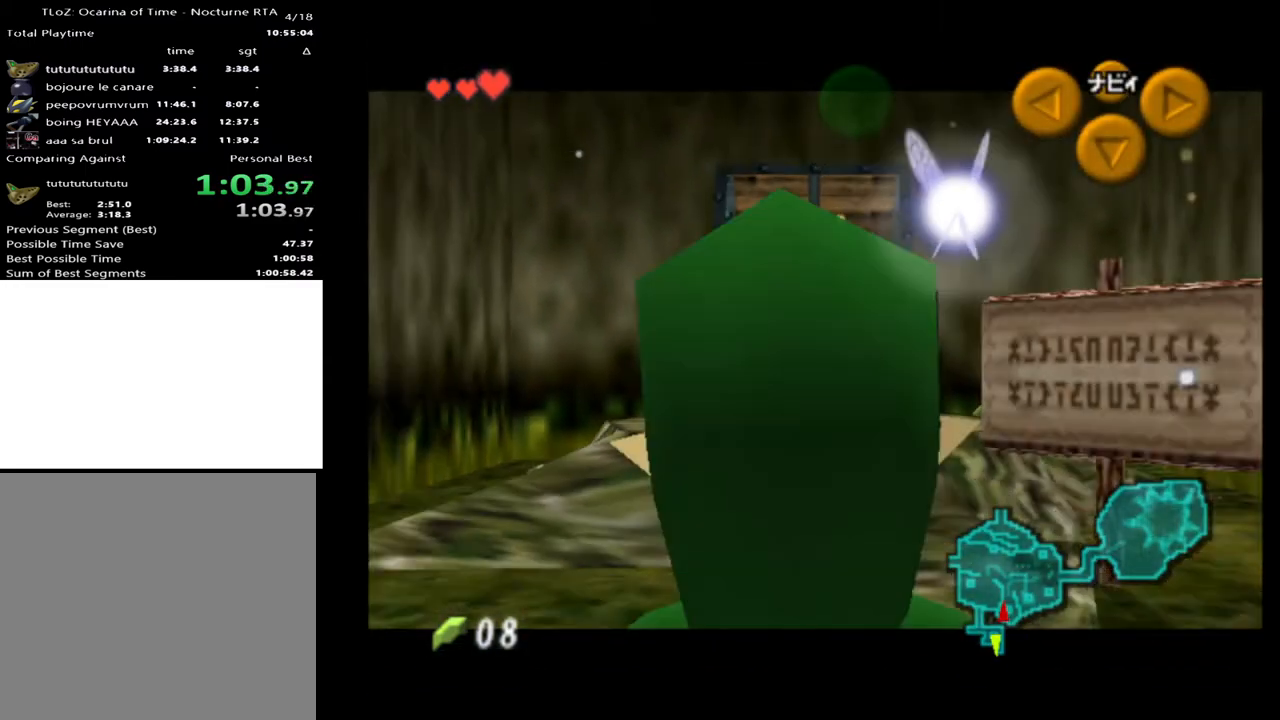
{"buttons": ["L2"], "left_stick": "down", "right_stick": "center", "events": []}
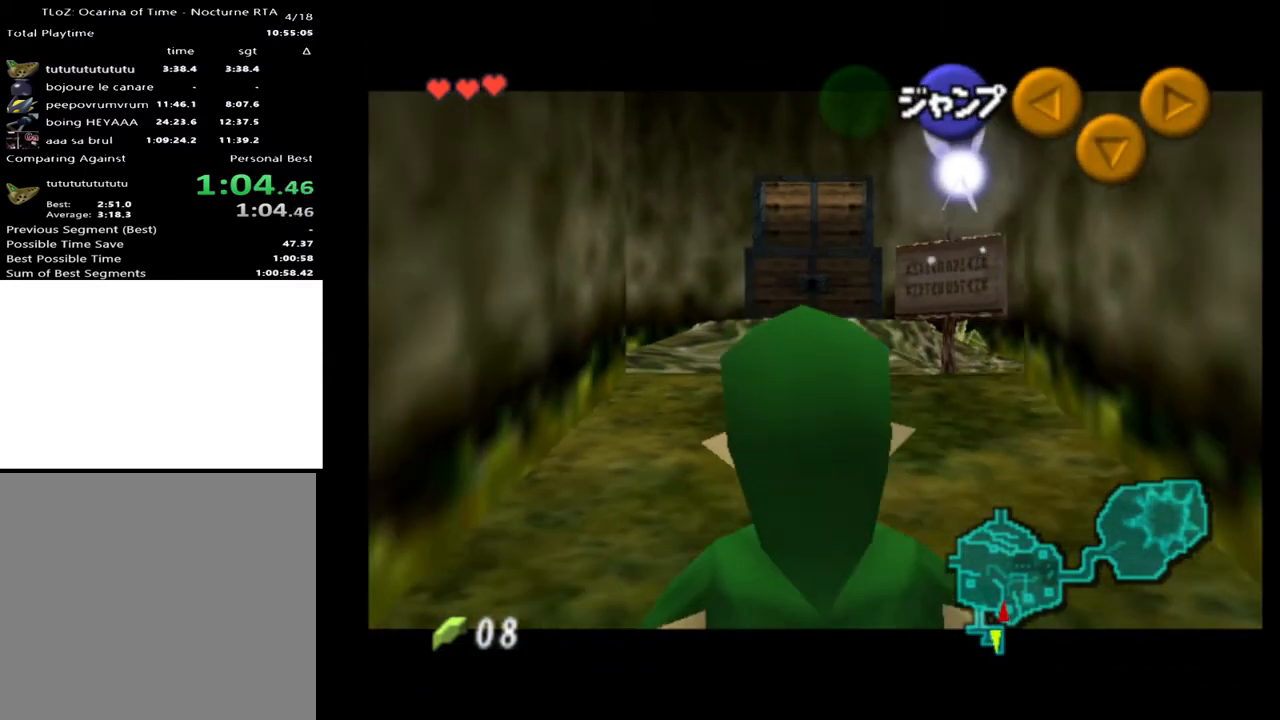
{"buttons": ["L2"], "left_stick": "down", "right_stick": "center", "events": []}
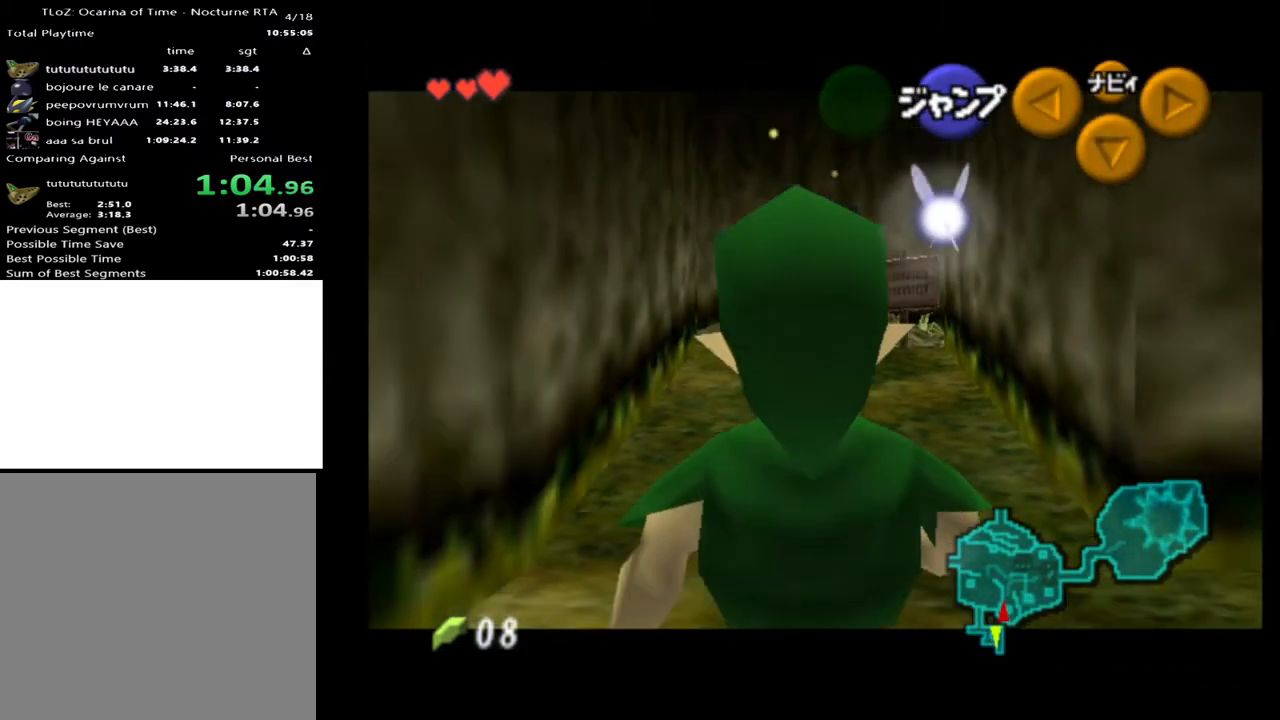
{"buttons": ["L2"], "left_stick": "down", "right_stick": "center", "events": []}
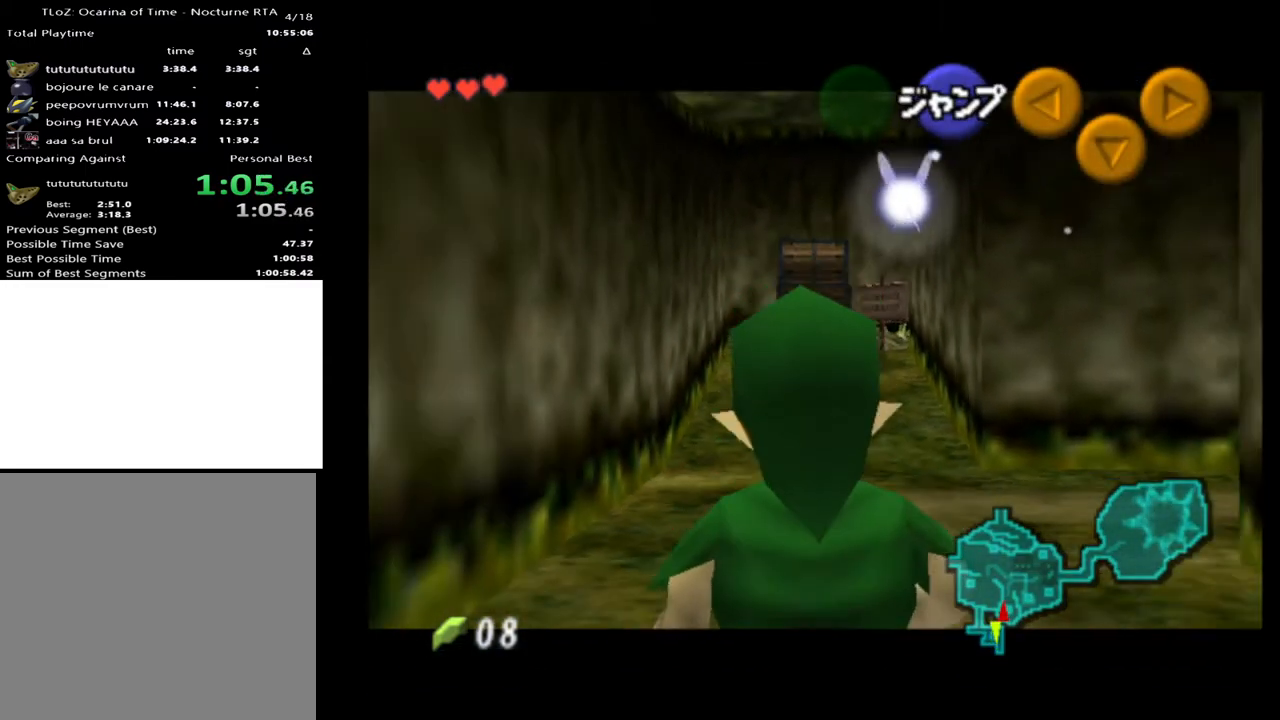
{"buttons": ["L2"], "left_stick": "right", "right_stick": "center", "events": [[467, "left_stick", "right"]]}
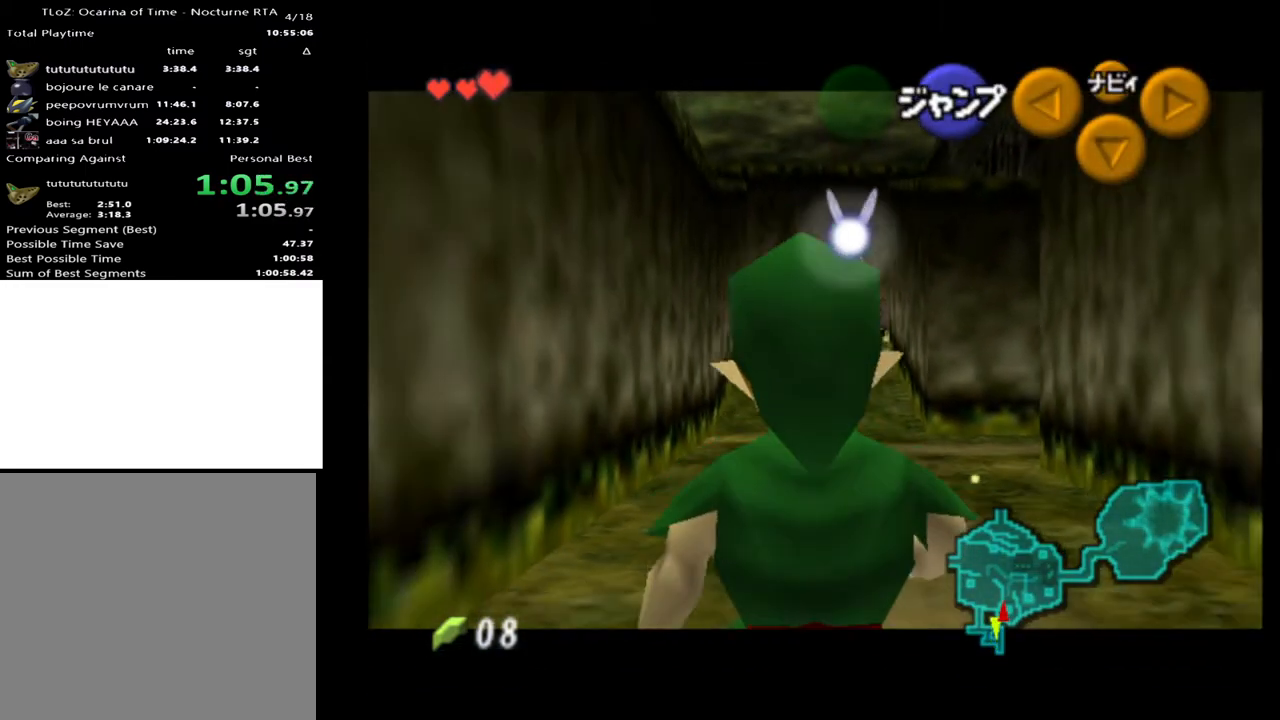
{"buttons": ["A", "L2"], "left_stick": "right", "right_stick": "center", "events": [[67, "A", "down"], [167, "A", "up"], [467, "A", "down"]]}
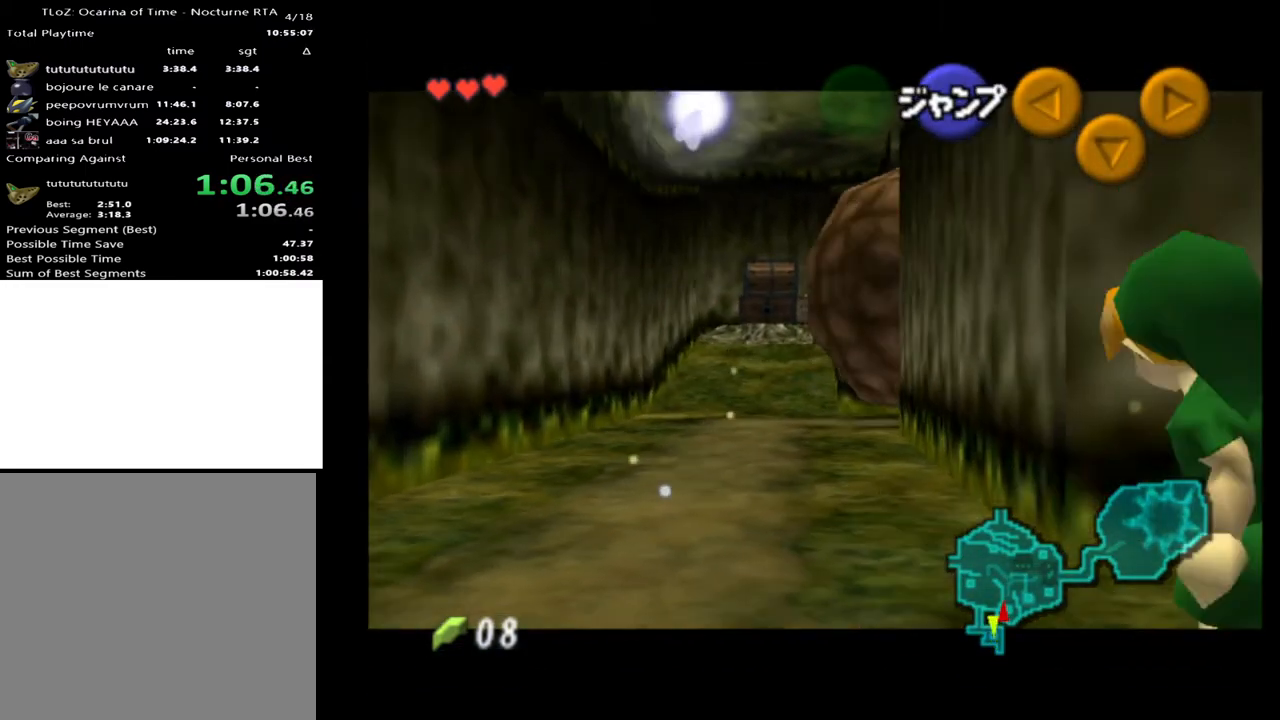
{"buttons": ["L2"], "left_stick": "right", "right_stick": "center", "events": [[67, "A", "up"], [333, "A", "down"], [433, "A", "up"]]}
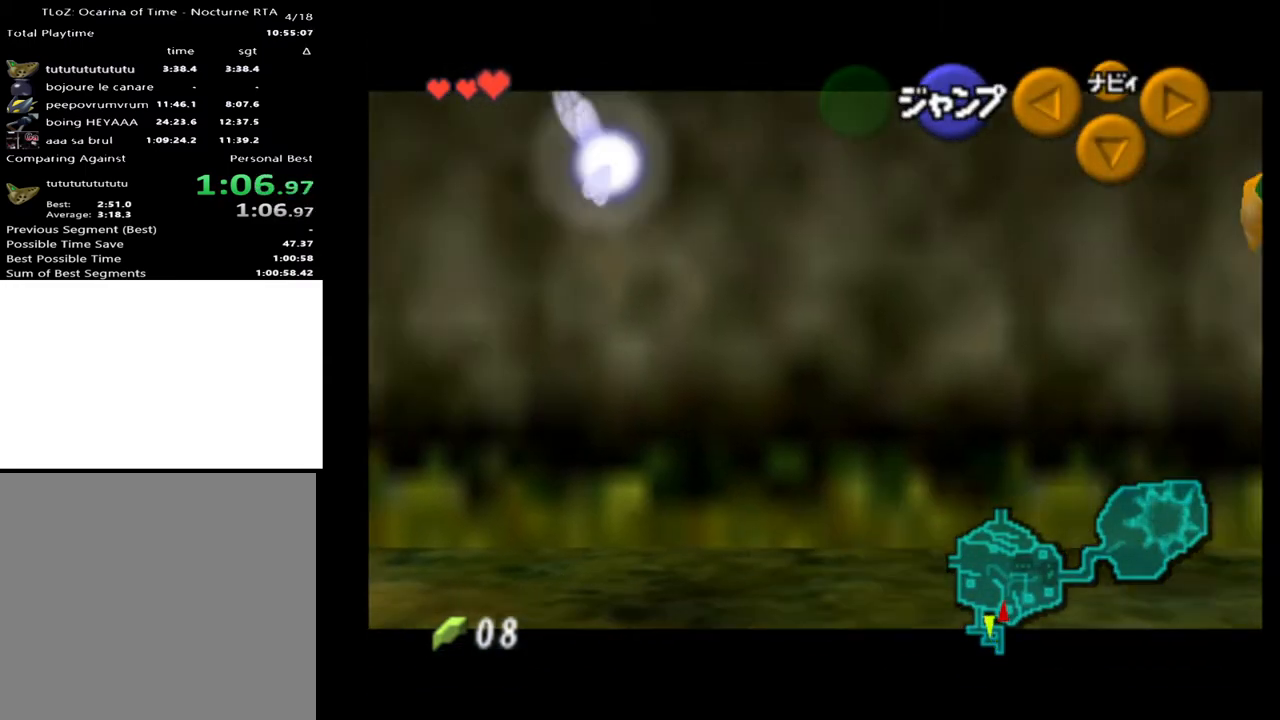
{"buttons": ["L2"], "left_stick": "right", "right_stick": "center", "events": [[233, "A", "down"], [300, "A", "up"]]}
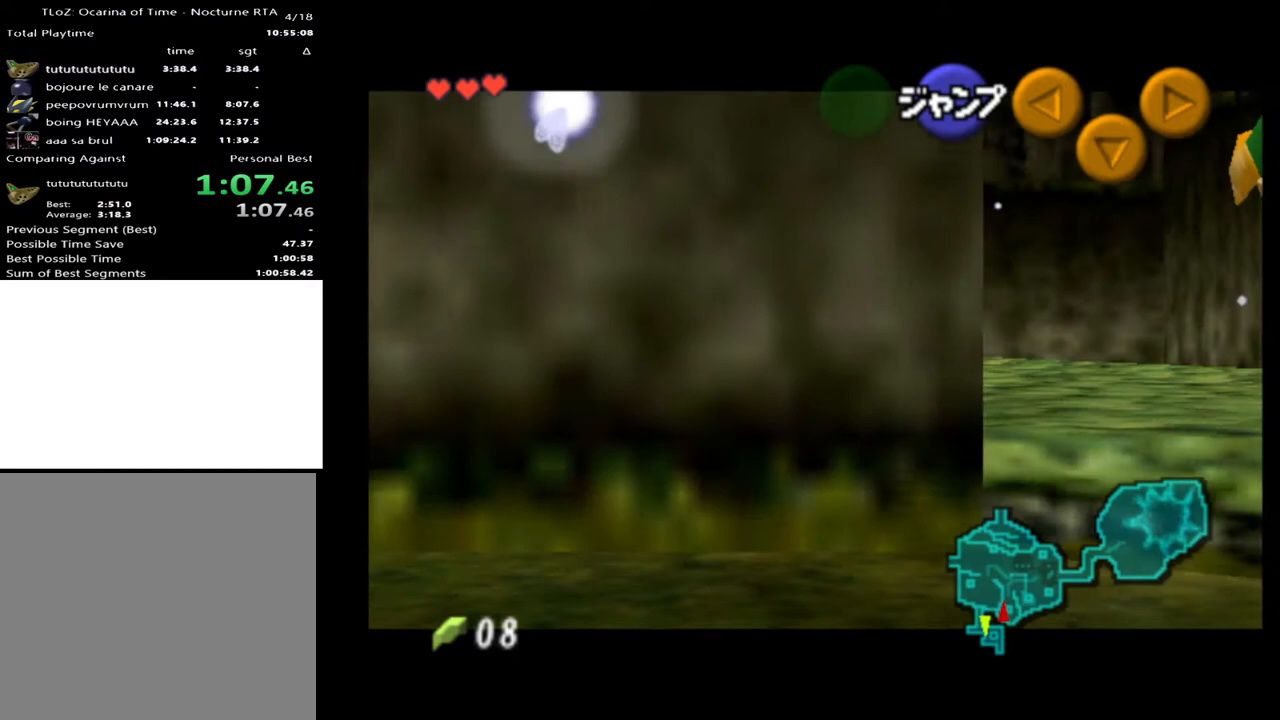
{"buttons": ["A", "L2"], "left_stick": "right", "right_stick": "center", "events": [[100, "A", "down"], [200, "A", "up"], [467, "A", "down"]]}
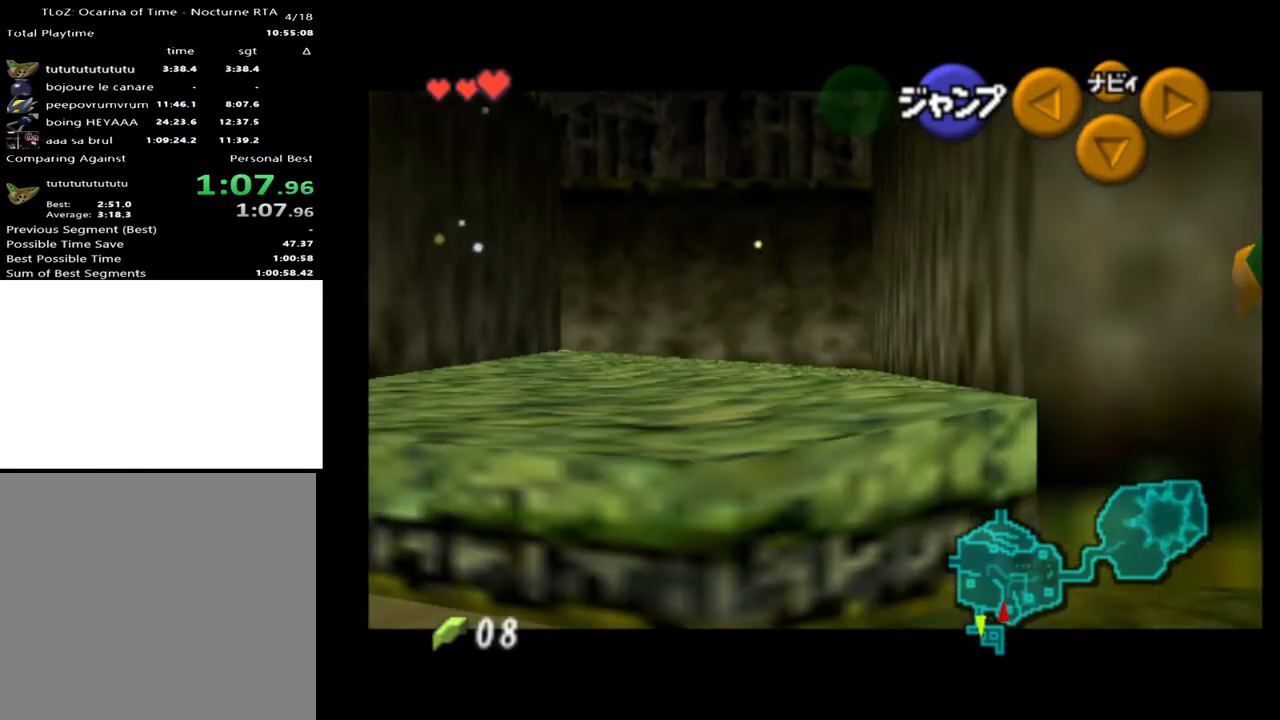
{"buttons": ["L2"], "left_stick": "right", "right_stick": "center", "events": [[67, "A", "up"], [333, "A", "down"], [467, "A", "up"]]}
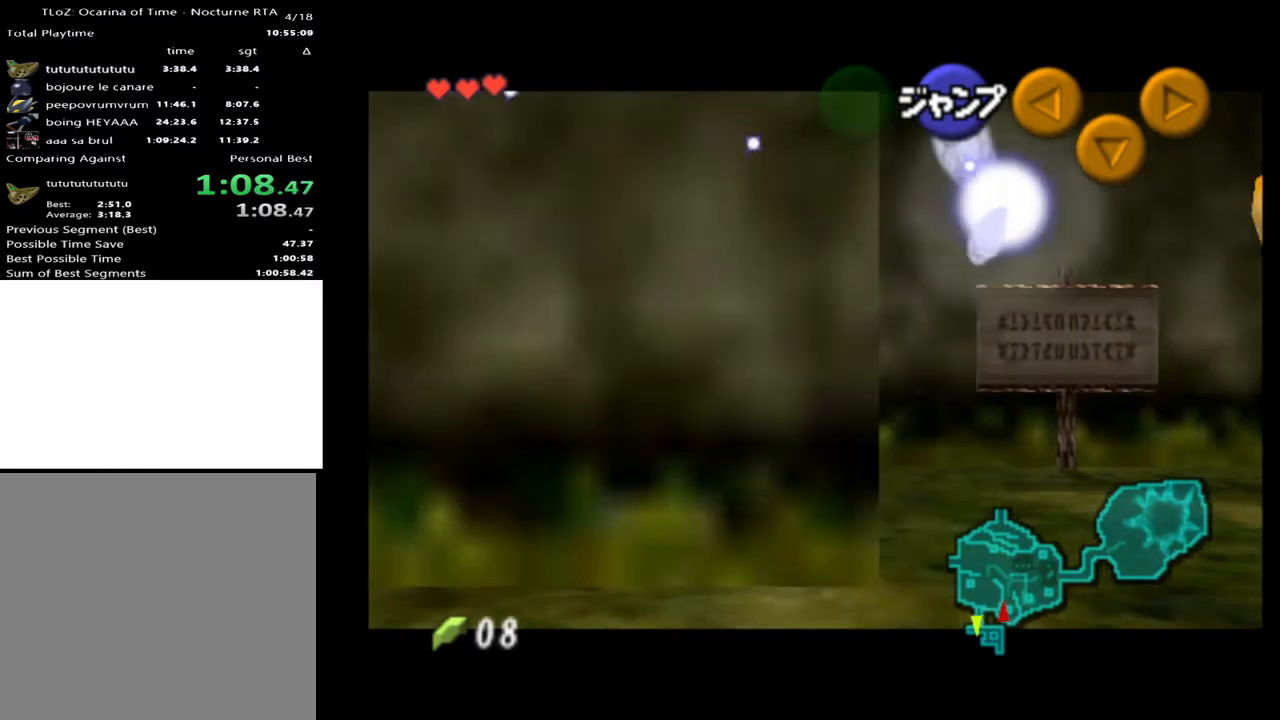
{"buttons": ["L2"], "left_stick": "right", "right_stick": "center", "events": [[233, "A", "down"], [333, "A", "up"]]}
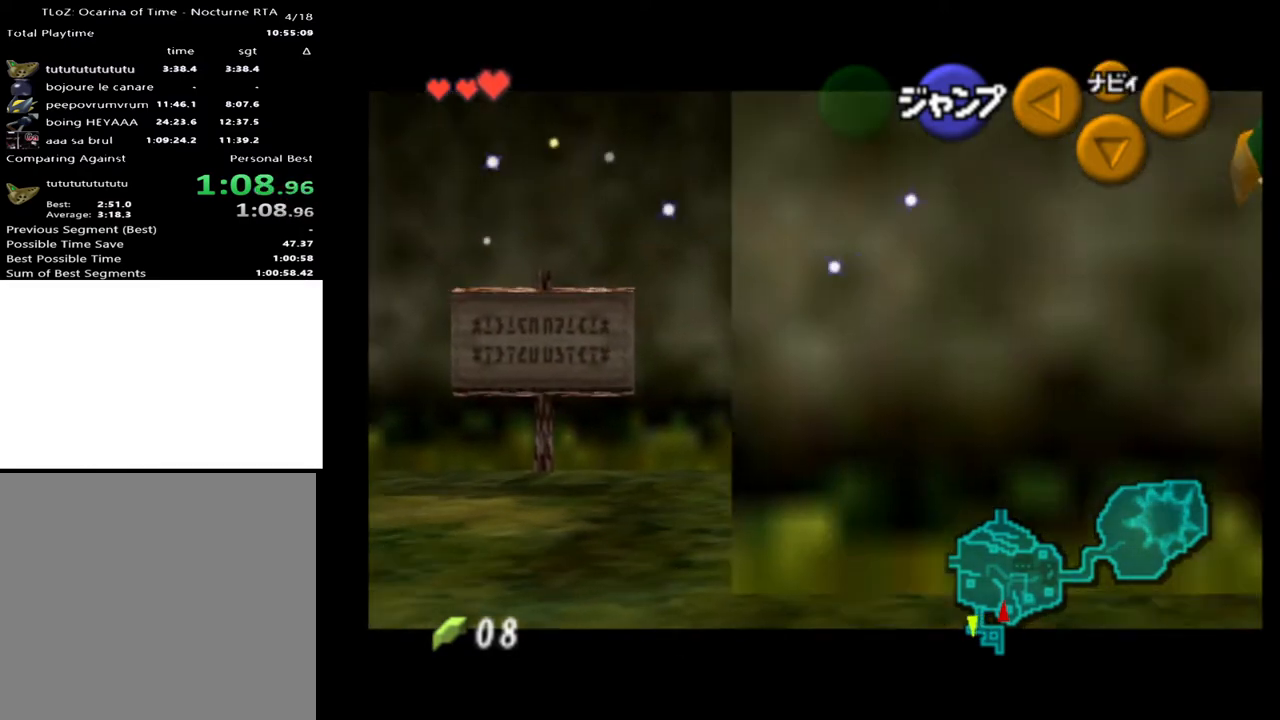
{"buttons": ["L2"], "left_stick": "left", "right_stick": "center", "events": [[100, "A", "down"], [233, "A", "up"], [367, "left_stick", "center"], [467, "left_stick", "left"]]}
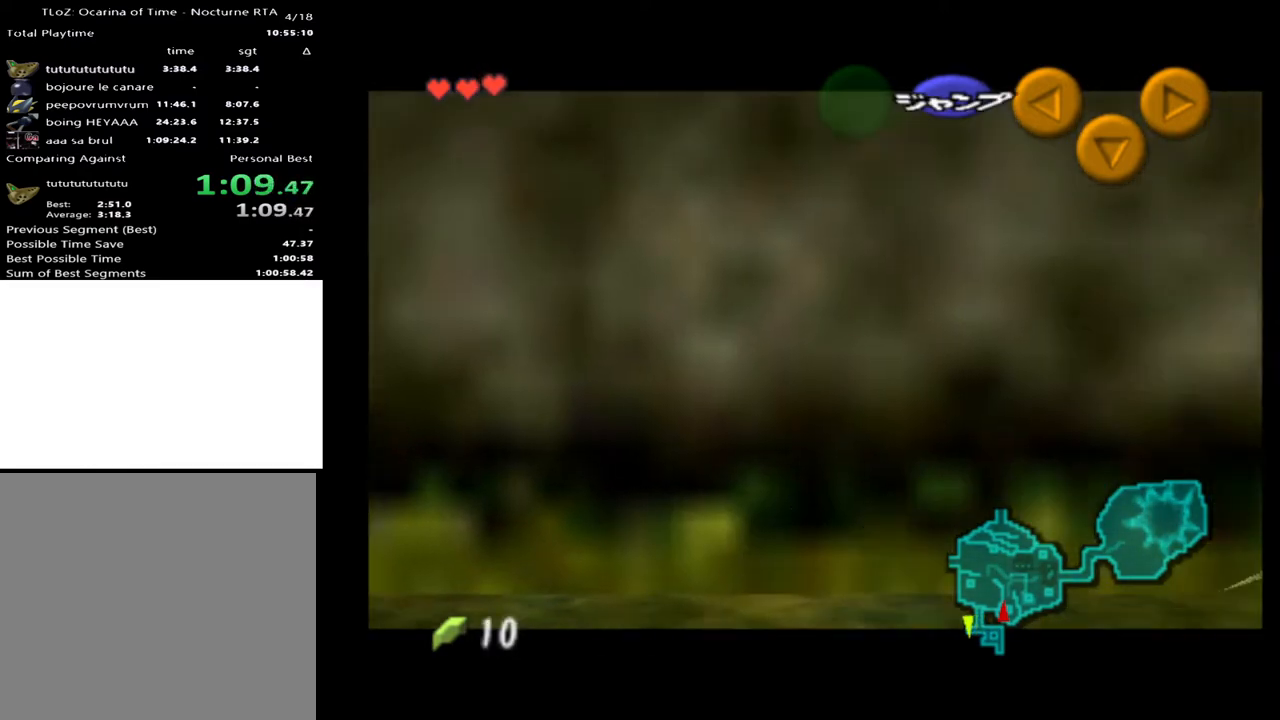
{"buttons": ["A", "L2"], "left_stick": "left", "right_stick": "center", "events": [[33, "A", "down"], [167, "A", "up"], [467, "A", "down"]]}
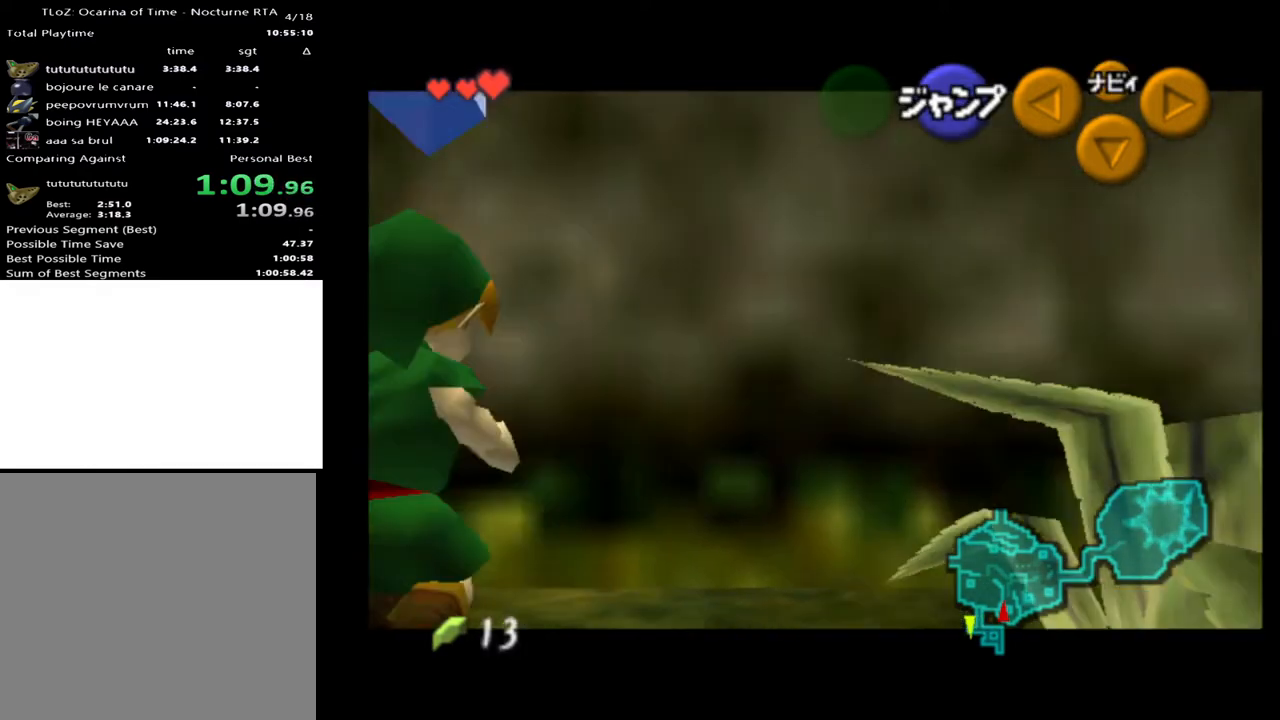
{"buttons": [], "left_stick": "left", "right_stick": "center", "events": [[67, "A", "up"], [233, "left_stick", "center"], [267, "L2", "up"], [367, "left_stick", "left"]]}
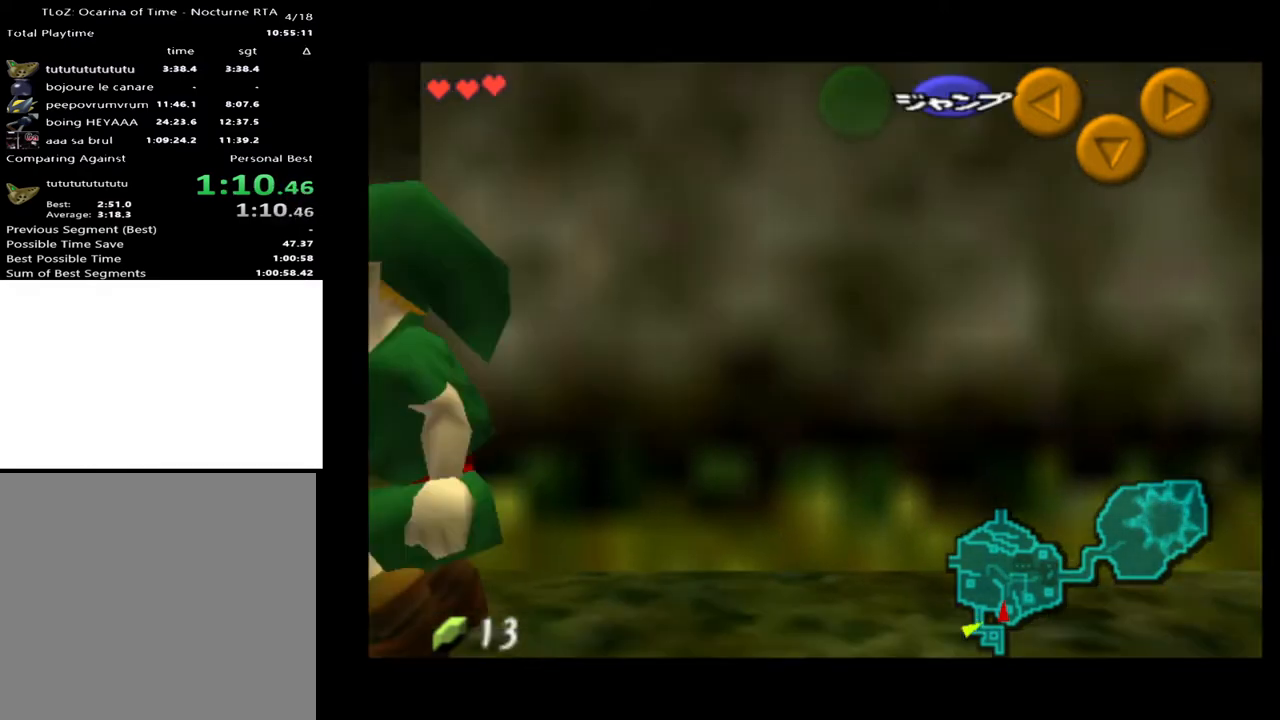
{"buttons": [], "left_stick": "up-left", "right_stick": "center", "events": [[500, "left_stick", "up-left"]]}
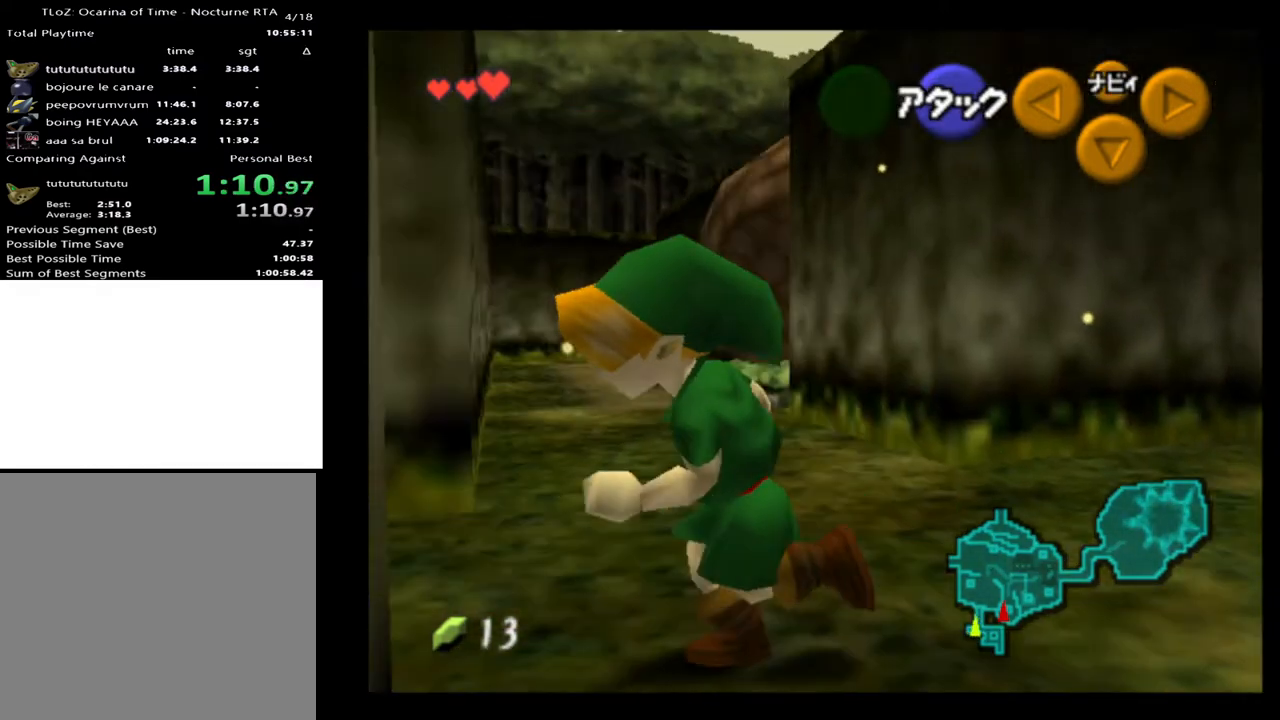
{"buttons": [], "left_stick": "left", "right_stick": "center", "events": [[500, "left_stick", "left"]]}
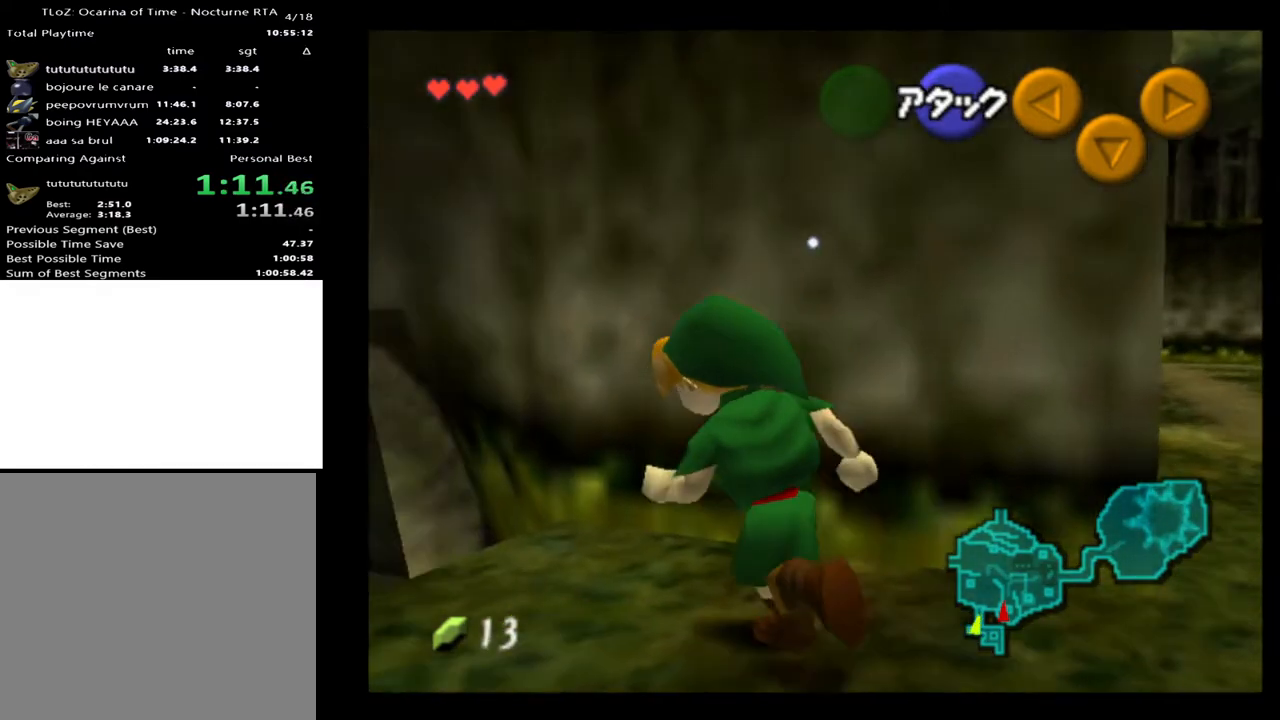
{"buttons": [], "left_stick": "center", "right_stick": "center", "events": [[200, "left_stick", "up-left"], [300, "A", "down"], [333, "left_stick", "center"], [367, "A", "up"], [467, "A", "down"], [500, "A", "up"]]}
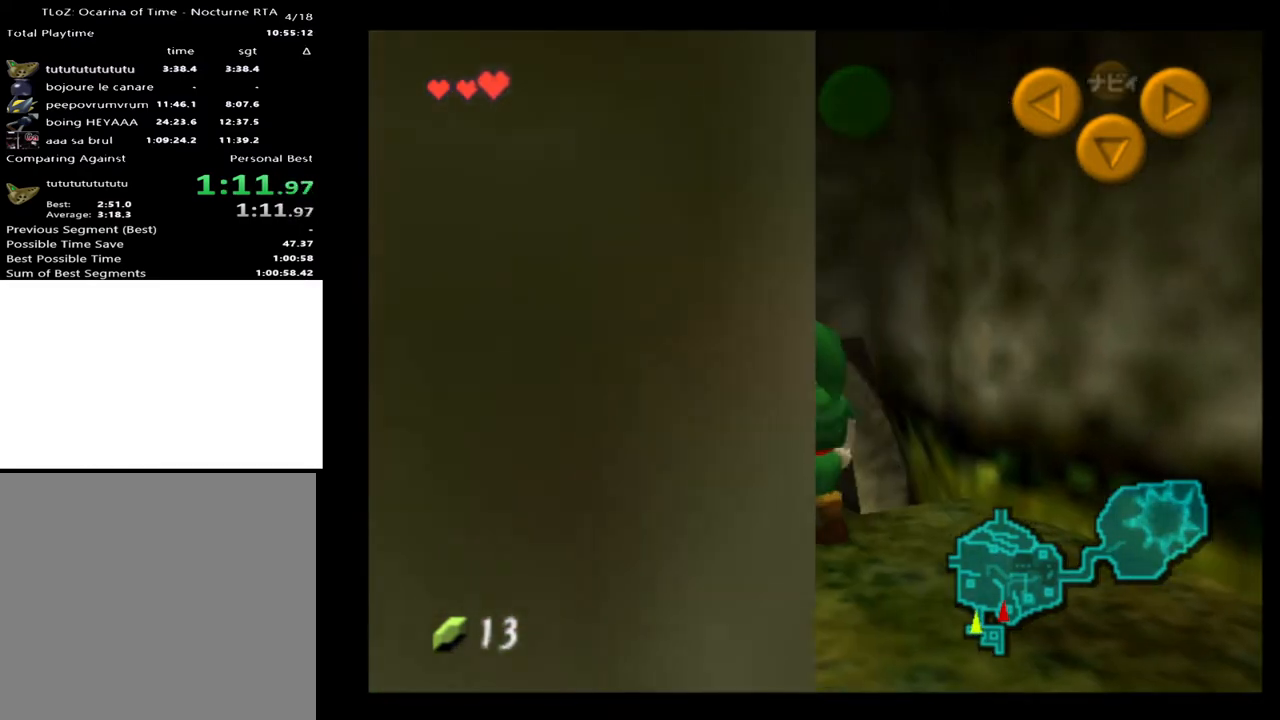
{"buttons": [], "left_stick": "center", "right_stick": "center", "events": [[133, "left_stick", "left"], [367, "left_stick", "up"], [433, "left_stick", "center"]]}
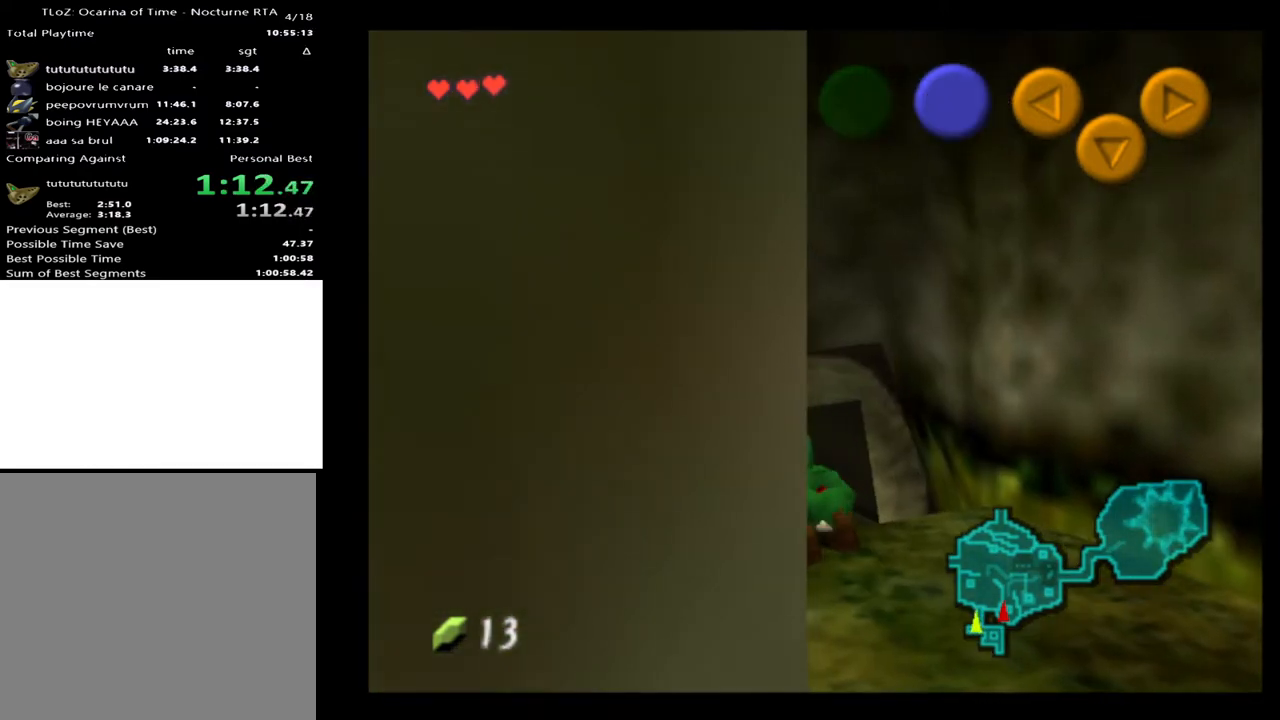
{"buttons": [], "left_stick": "center", "right_stick": "center", "events": [[267, "START", "down"], [367, "START", "up"]]}